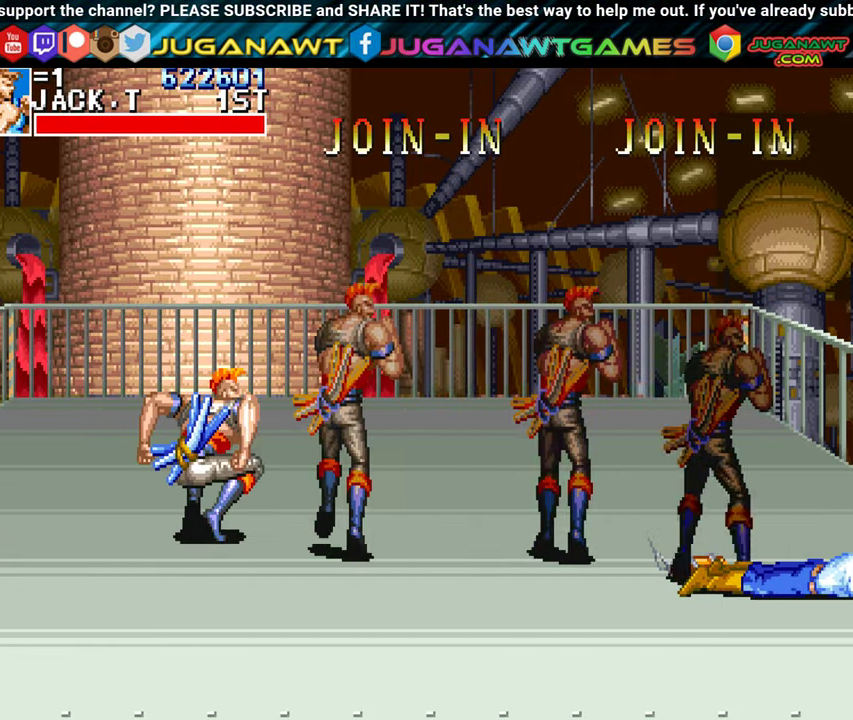
Gameplay with a controller (Xbox layout); each line is a JSON object with the inputs held at the frame after it. "events" lists button and stick changes between this image and that frame as [ms after this image, input, new state], when the widget could be followed in between. Not read: right_stick.
{"buttons": ["DPAD_LEFT"], "left_stick": "center", "events": [[150, "DPAD_UP", "down"], [284, "DPAD_UP", "up"]]}
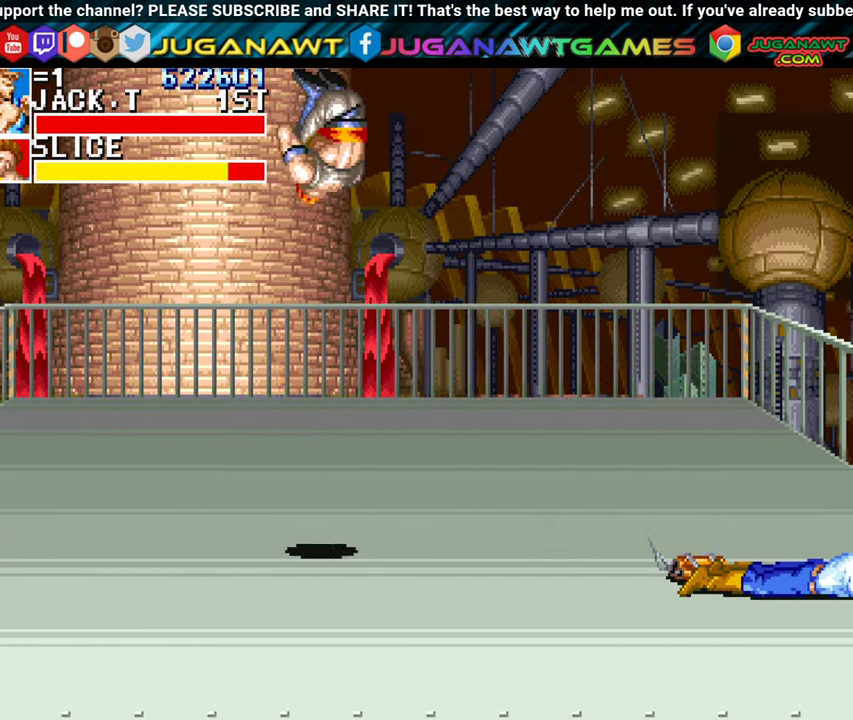
{"buttons": ["DPAD_RIGHT"], "left_stick": "center", "events": [[284, "DPAD_LEFT", "up"], [500, "DPAD_RIGHT", "down"]]}
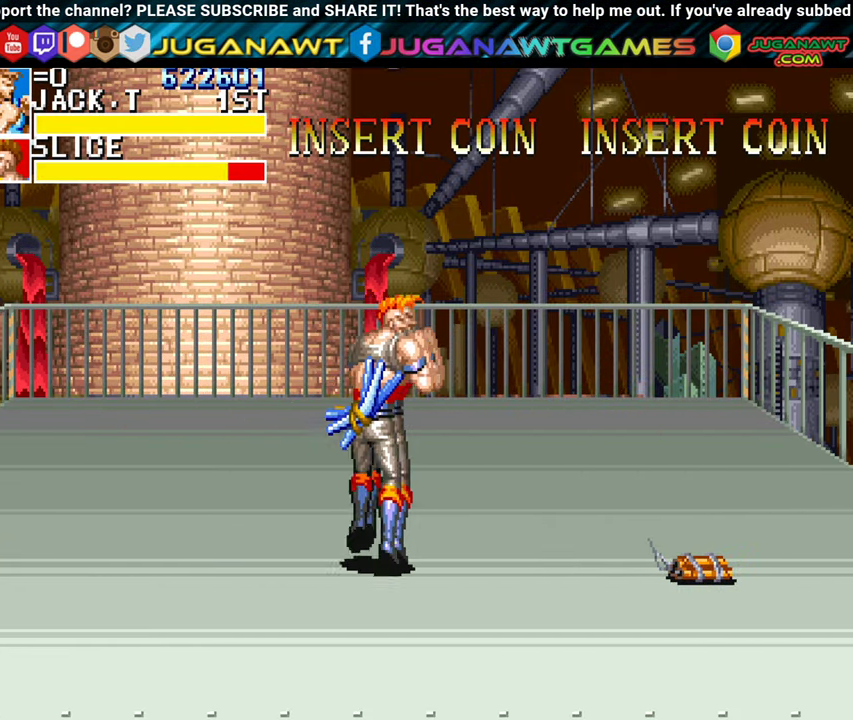
{"buttons": ["DPAD_RIGHT"], "left_stick": "center", "events": [[34, "DPAD_RIGHT", "up"], [150, "DPAD_RIGHT", "down"]]}
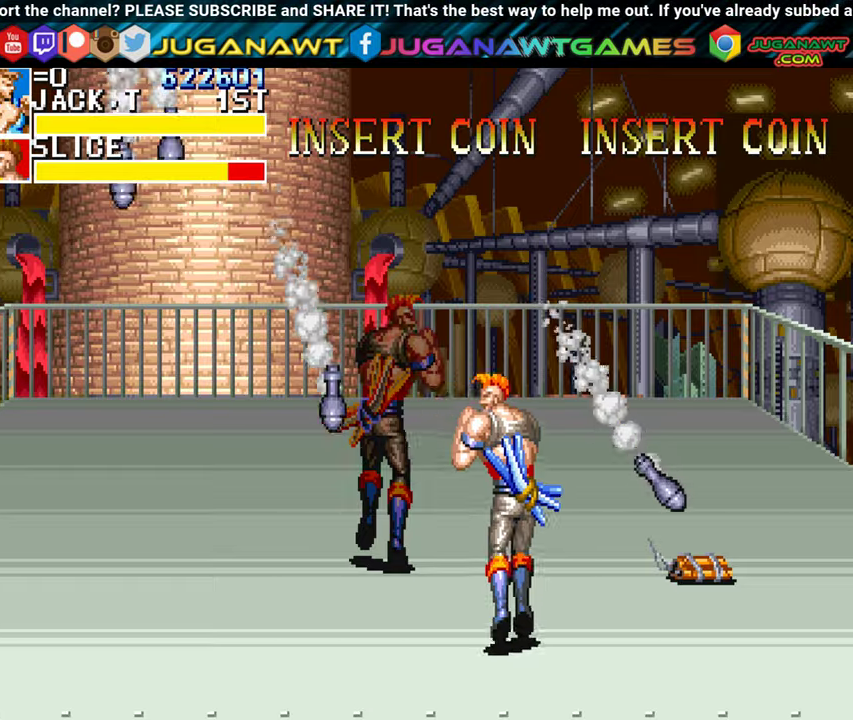
{"buttons": ["DPAD_RIGHT"], "left_stick": "center", "events": []}
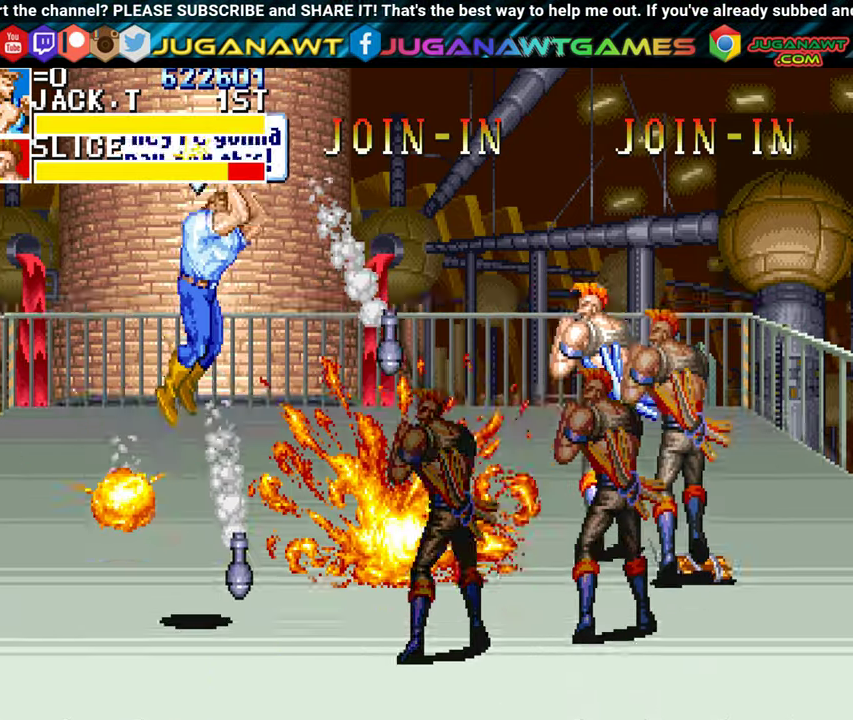
{"buttons": ["DPAD_UP", "DPAD_RIGHT"], "left_stick": "center", "events": [[433, "DPAD_UP", "down"]]}
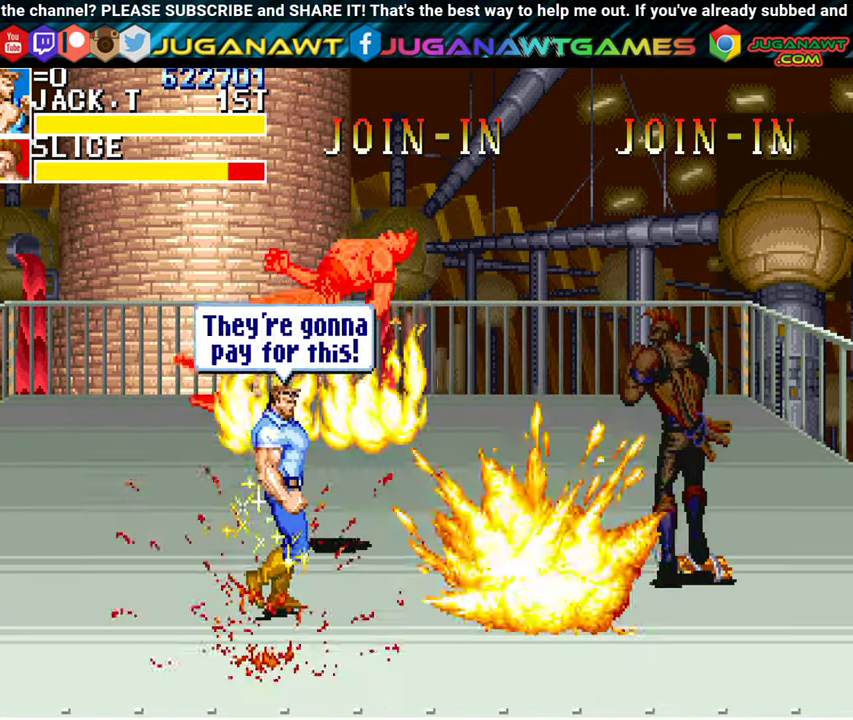
{"buttons": ["DPAD_UP", "DPAD_RIGHT"], "left_stick": "center", "events": [[33, "DPAD_RIGHT", "up"], [100, "DPAD_LEFT", "down"], [166, "A", "down"], [250, "DPAD_LEFT", "up"], [266, "A", "up"], [300, "DPAD_RIGHT", "down"], [333, "DPAD_UP", "up"], [383, "DPAD_UP", "down"]]}
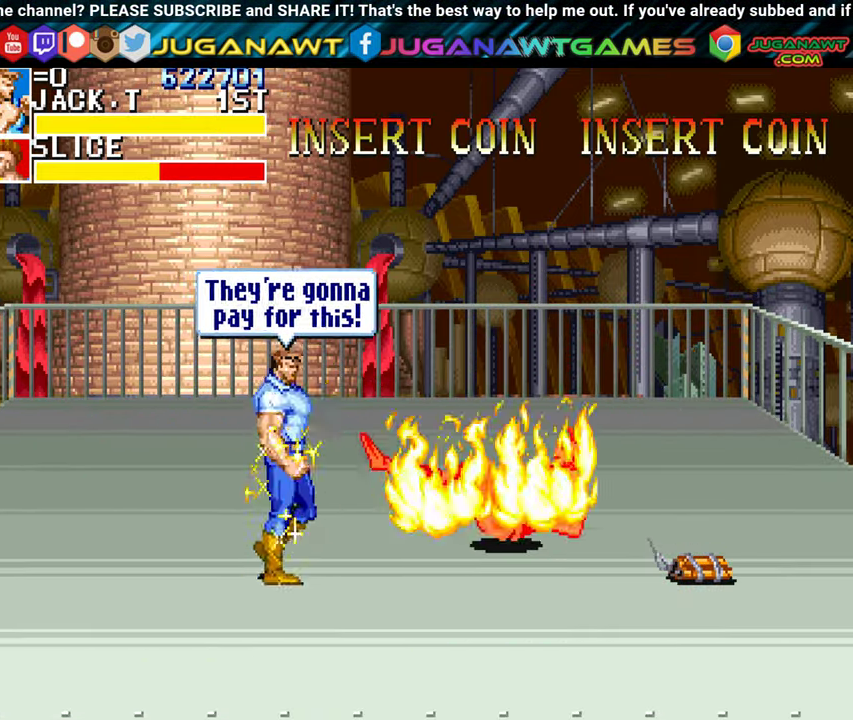
{"buttons": ["DPAD_RIGHT"], "left_stick": "center", "events": [[200, "DPAD_UP", "up"]]}
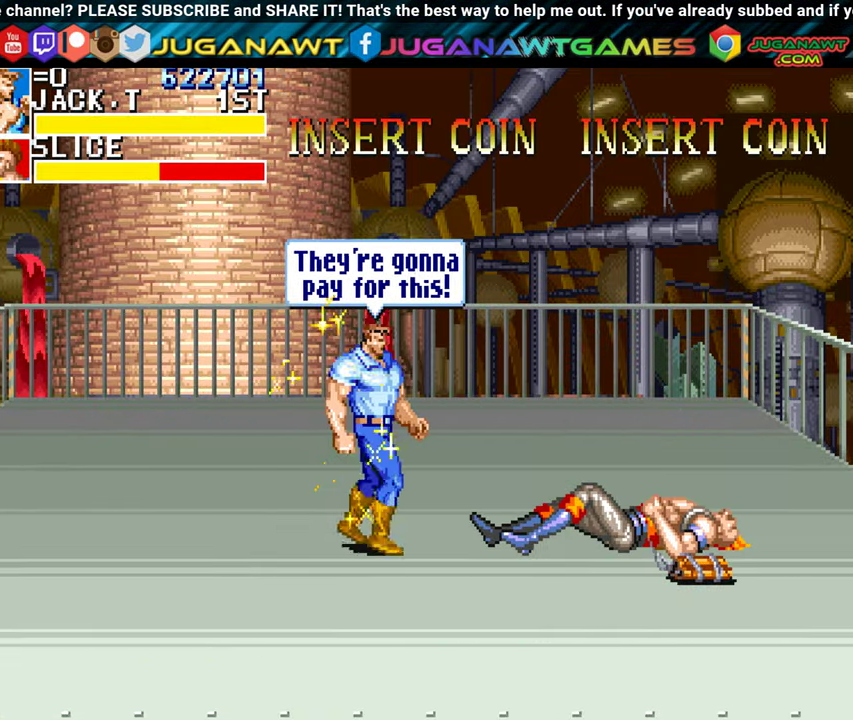
{"buttons": ["DPAD_RIGHT"], "left_stick": "center", "events": []}
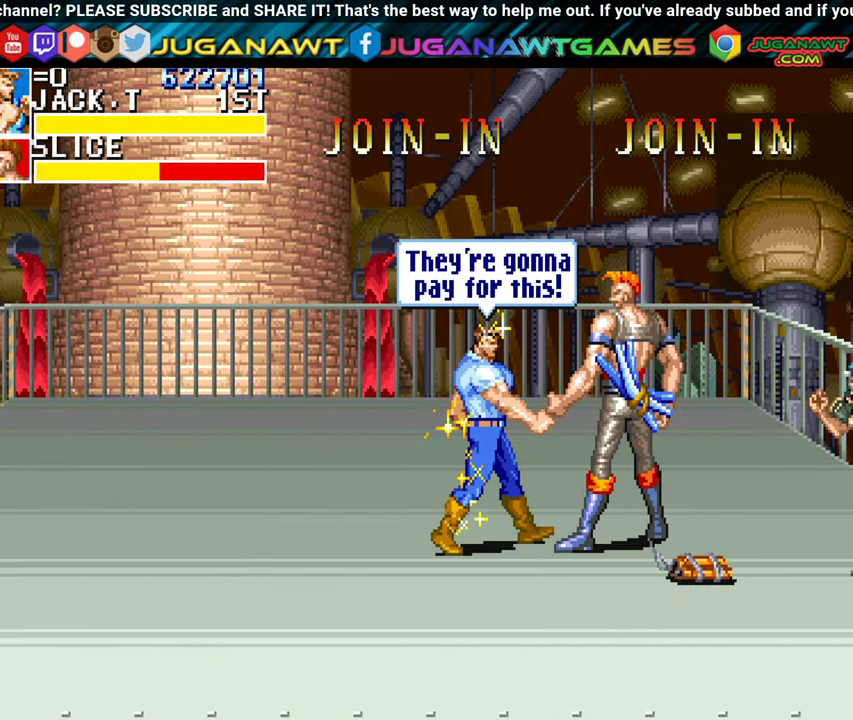
{"buttons": [], "left_stick": "center", "events": [[33, "A", "down"], [50, "DPAD_RIGHT", "up"], [133, "A", "up"], [216, "A", "down"], [300, "A", "up"], [383, "A", "down"], [383, "DPAD_RIGHT", "down"], [466, "A", "up"], [466, "DPAD_RIGHT", "up"]]}
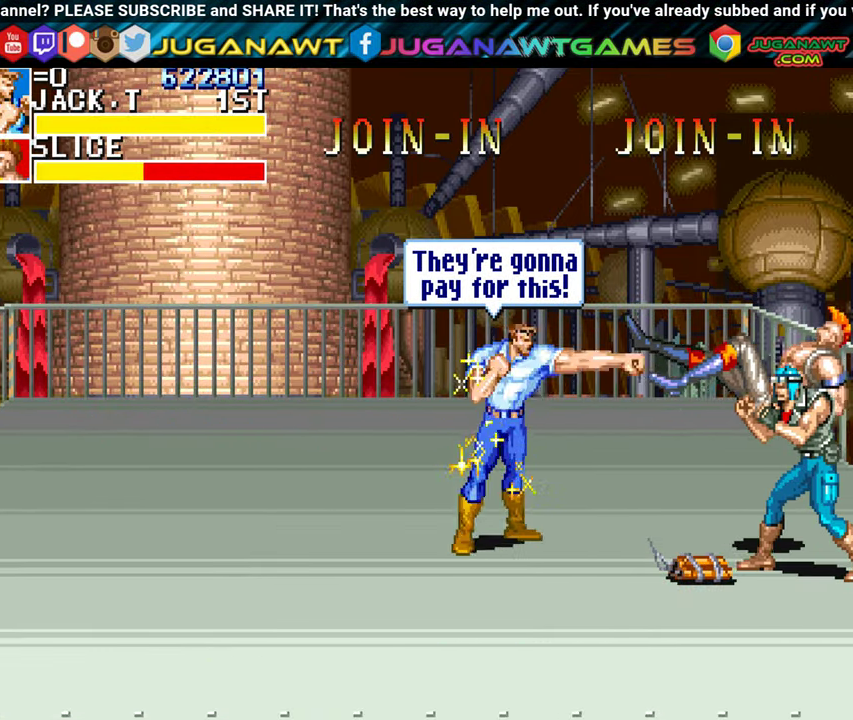
{"buttons": ["DPAD_RIGHT"], "left_stick": "center", "events": [[66, "DPAD_RIGHT", "down"], [133, "DPAD_RIGHT", "up"], [200, "DPAD_RIGHT", "down"], [333, "A", "down"], [450, "A", "up"]]}
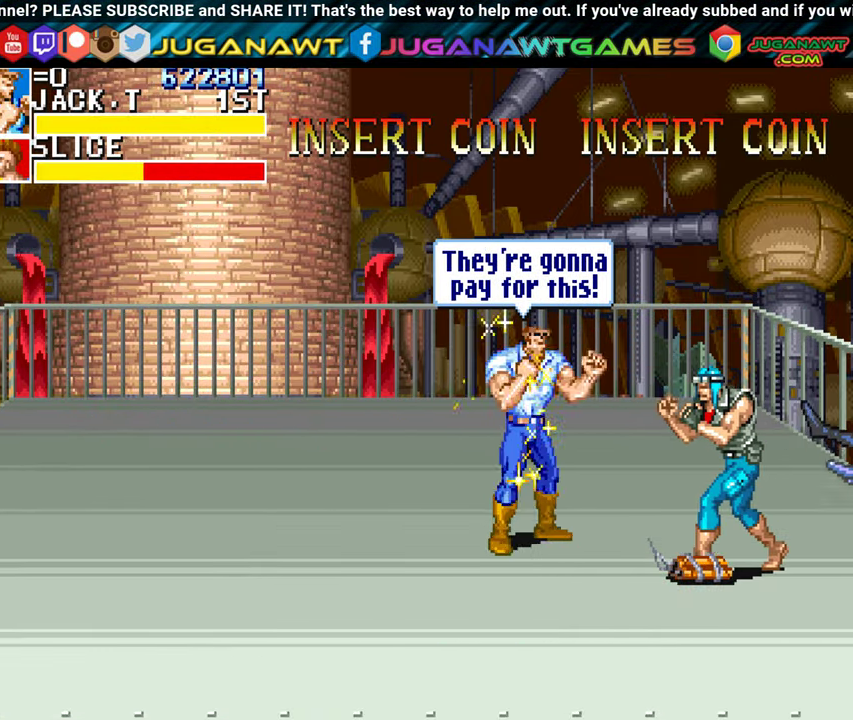
{"buttons": ["A", "DPAD_DOWN", "DPAD_RIGHT"], "left_stick": "center", "events": [[50, "A", "down"], [83, "DPAD_RIGHT", "up"], [150, "A", "up"], [200, "DPAD_RIGHT", "down"], [216, "DPAD_DOWN", "down"], [500, "A", "down"]]}
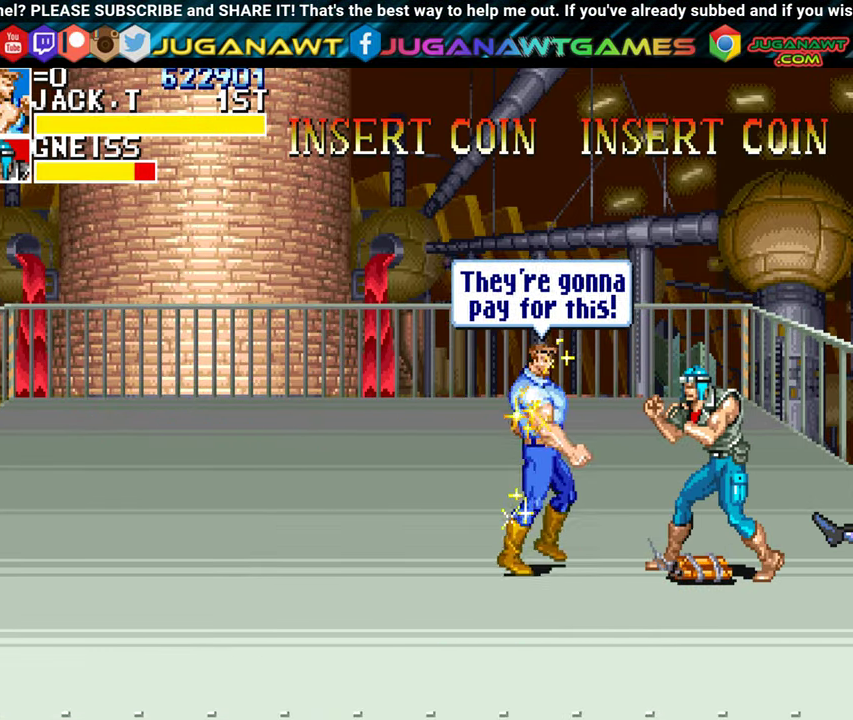
{"buttons": ["DPAD_RIGHT"], "left_stick": "center", "events": [[50, "DPAD_DOWN", "up"], [100, "A", "up"], [200, "A", "down"], [300, "A", "up"], [383, "A", "down"], [483, "A", "up"]]}
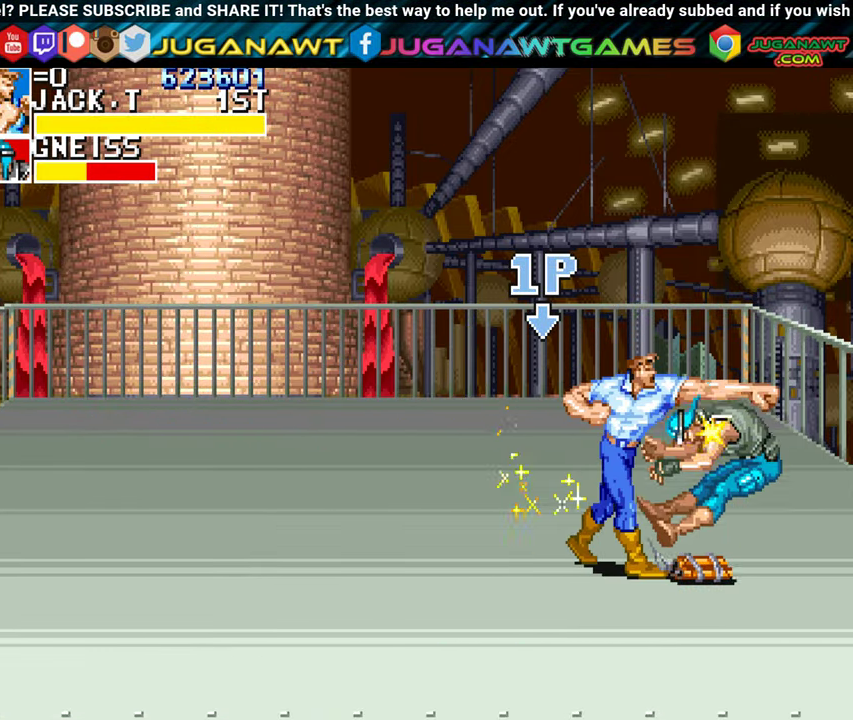
{"buttons": ["A", "DPAD_RIGHT"], "left_stick": "center", "events": [[33, "DPAD_RIGHT", "up"], [166, "DPAD_RIGHT", "down"], [233, "DPAD_RIGHT", "up"], [316, "DPAD_RIGHT", "down"], [400, "DPAD_RIGHT", "up"], [416, "A", "down"], [450, "DPAD_RIGHT", "down"]]}
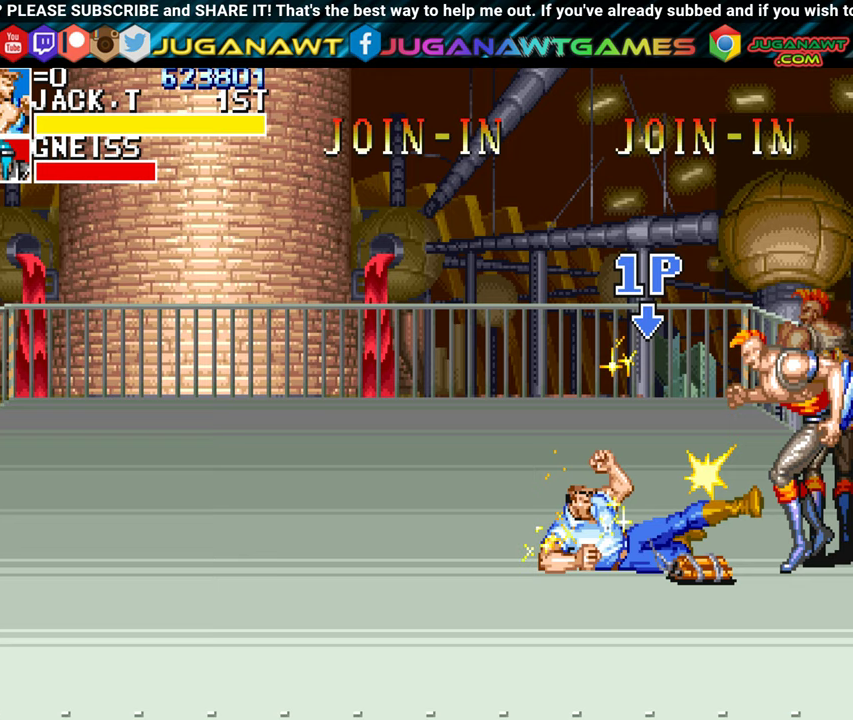
{"buttons": [], "left_stick": "center", "events": [[33, "A", "up"], [117, "A", "down"], [133, "DPAD_RIGHT", "up"], [167, "DPAD_RIGHT", "down"], [217, "A", "up"], [233, "DPAD_RIGHT", "up"], [300, "A", "down"], [417, "A", "up"]]}
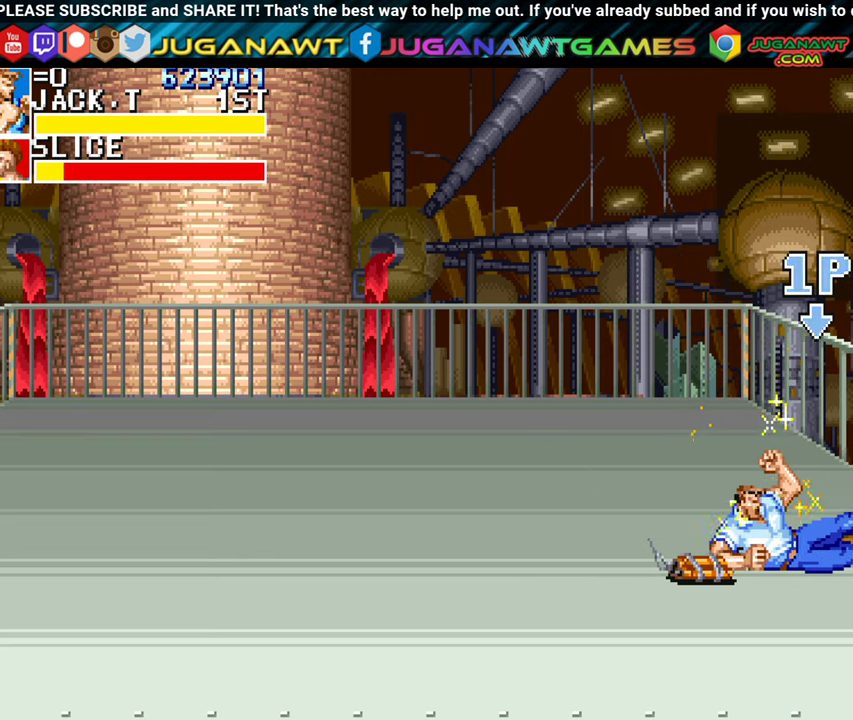
{"buttons": ["DPAD_LEFT"], "left_stick": "center", "events": [[17, "A", "down"], [83, "A", "up"], [83, "DPAD_LEFT", "down"]]}
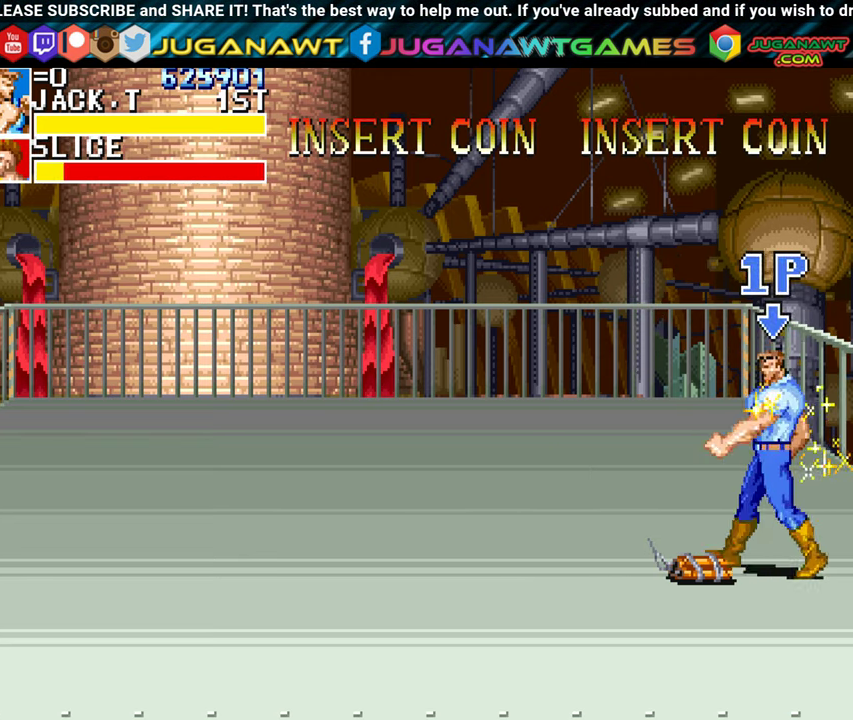
{"buttons": ["DPAD_LEFT"], "left_stick": "center", "events": [[250, "A", "down"], [350, "A", "up"]]}
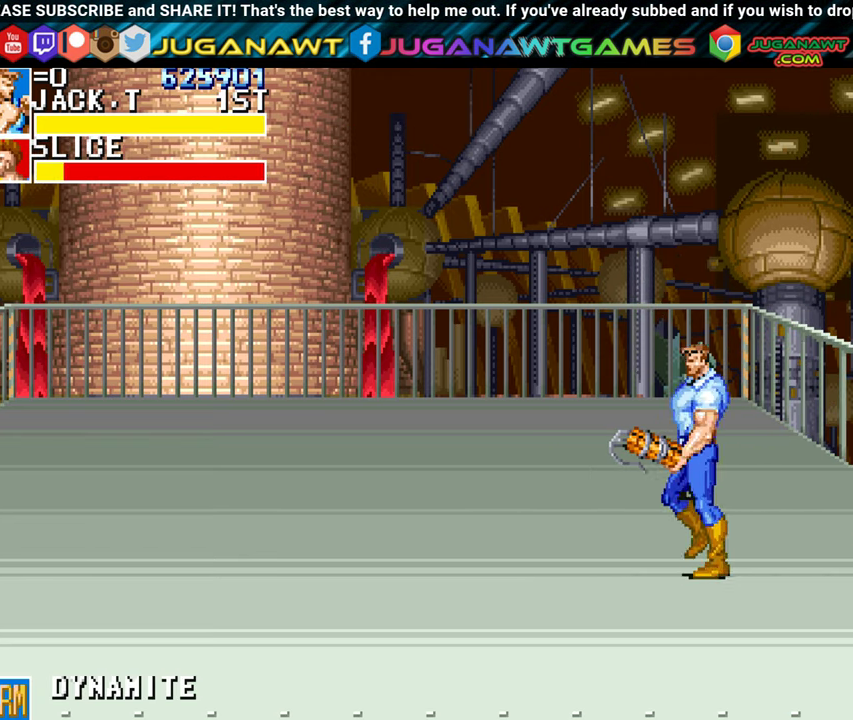
{"buttons": [], "left_stick": "center", "events": [[300, "DPAD_LEFT", "up"], [333, "DPAD_RIGHT", "down"], [383, "A", "down"], [400, "DPAD_RIGHT", "up"], [483, "A", "up"]]}
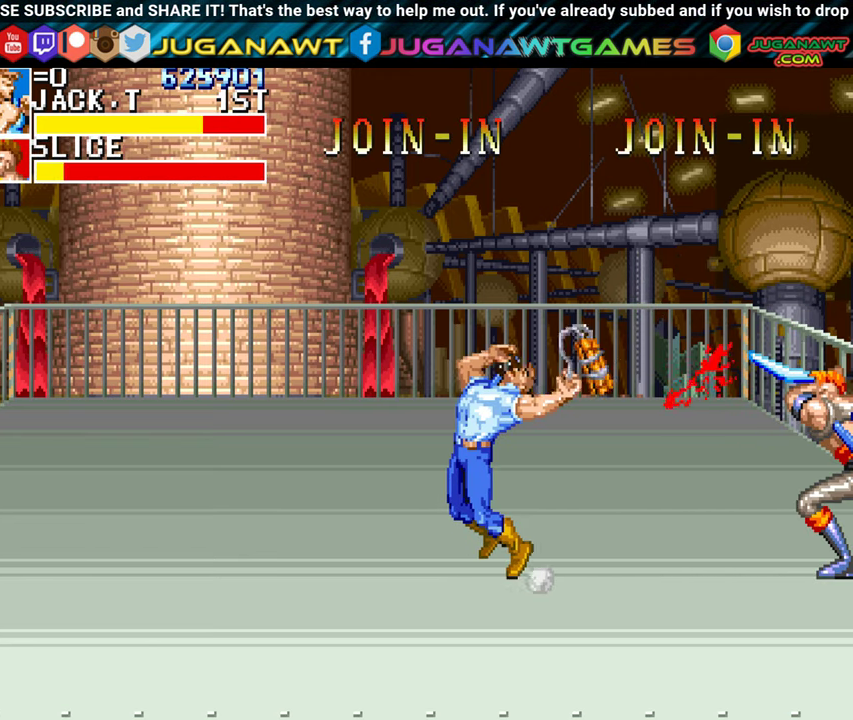
{"buttons": [], "left_stick": "center", "events": [[100, "DPAD_RIGHT", "down"], [117, "A", "down"], [200, "A", "up"], [300, "DPAD_RIGHT", "up"]]}
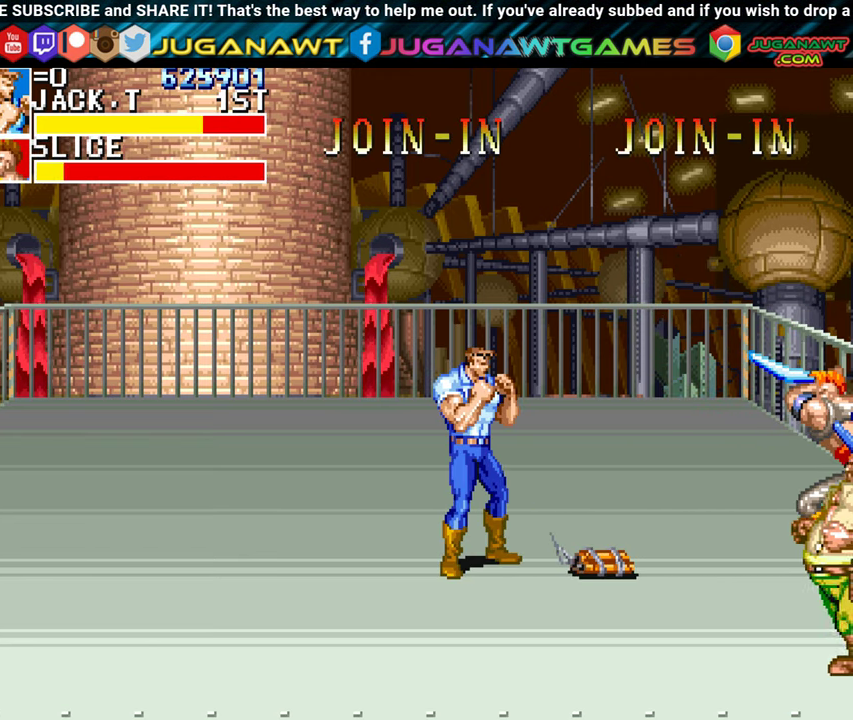
{"buttons": [], "left_stick": "center", "events": [[83, "DPAD_RIGHT", "down"], [150, "DPAD_RIGHT", "up"], [217, "DPAD_RIGHT", "down"], [333, "A", "down"], [450, "A", "up"], [500, "DPAD_RIGHT", "up"]]}
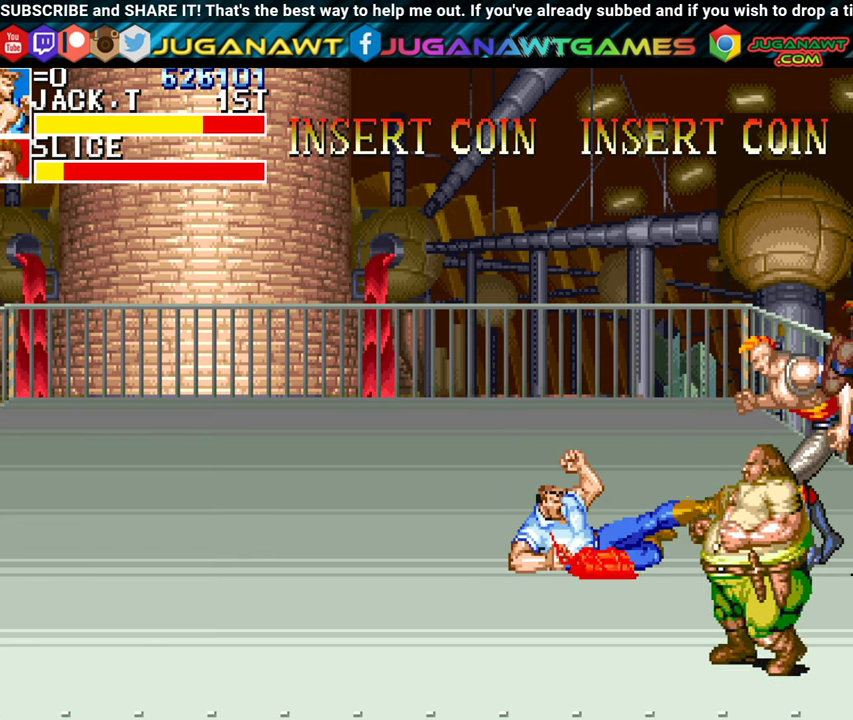
{"buttons": [], "left_stick": "center", "events": [[50, "A", "down"], [167, "A", "up"], [283, "DPAD_LEFT", "down"], [383, "DPAD_LEFT", "up"]]}
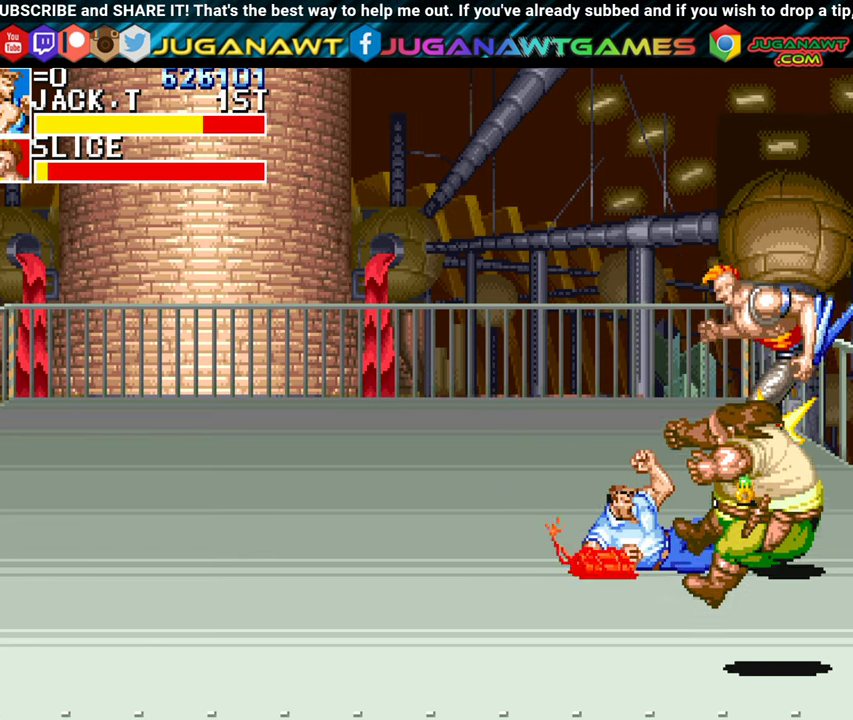
{"buttons": ["DPAD_DOWN", "DPAD_LEFT"], "left_stick": "center", "events": [[33, "DPAD_DOWN", "down"], [100, "DPAD_LEFT", "down"]]}
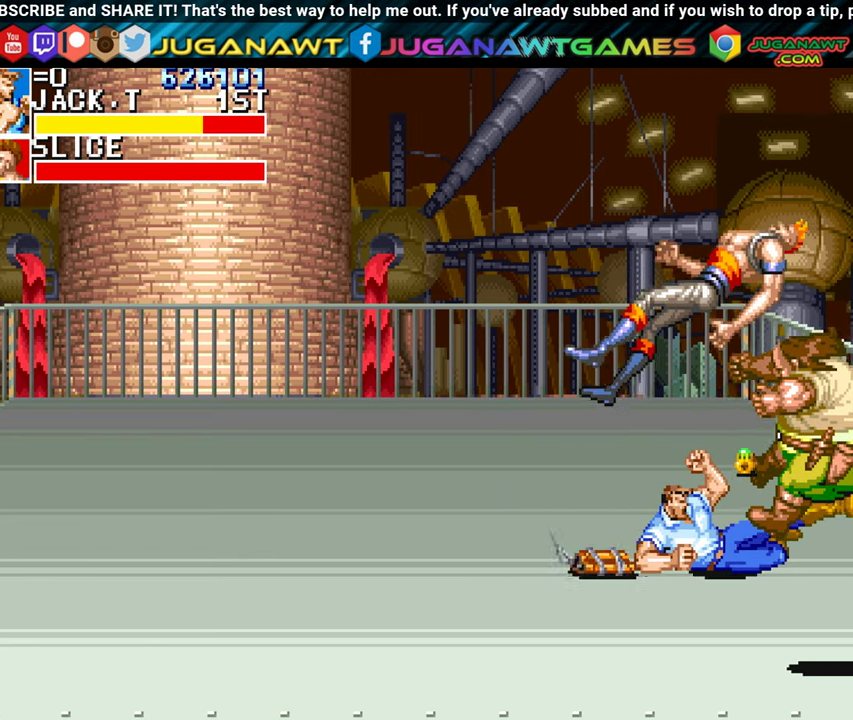
{"buttons": ["DPAD_DOWN", "DPAD_LEFT"], "left_stick": "center", "events": []}
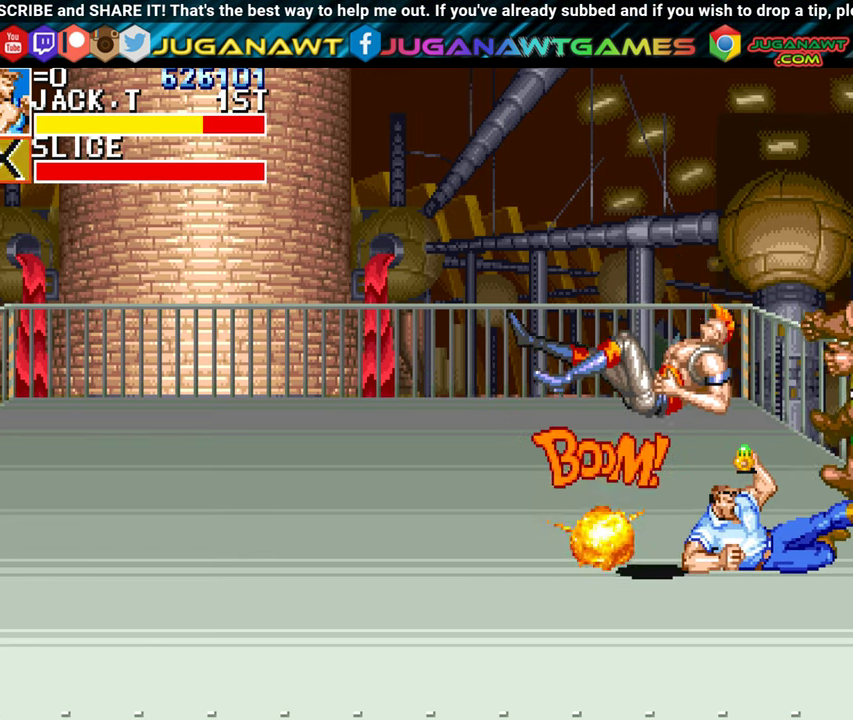
{"buttons": ["DPAD_DOWN", "DPAD_LEFT"], "left_stick": "center", "events": []}
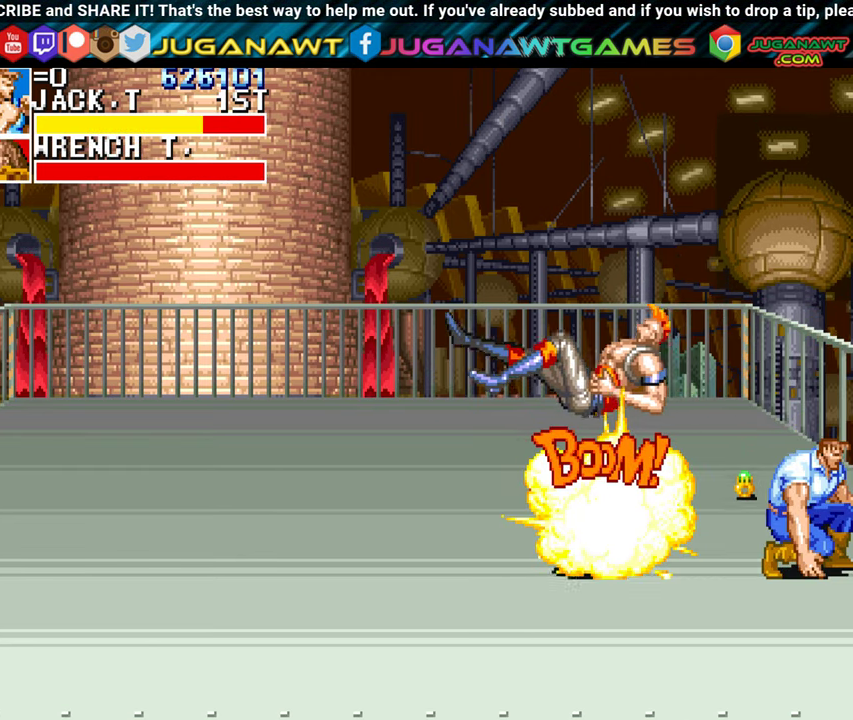
{"buttons": ["DPAD_DOWN", "DPAD_LEFT"], "left_stick": "center", "events": []}
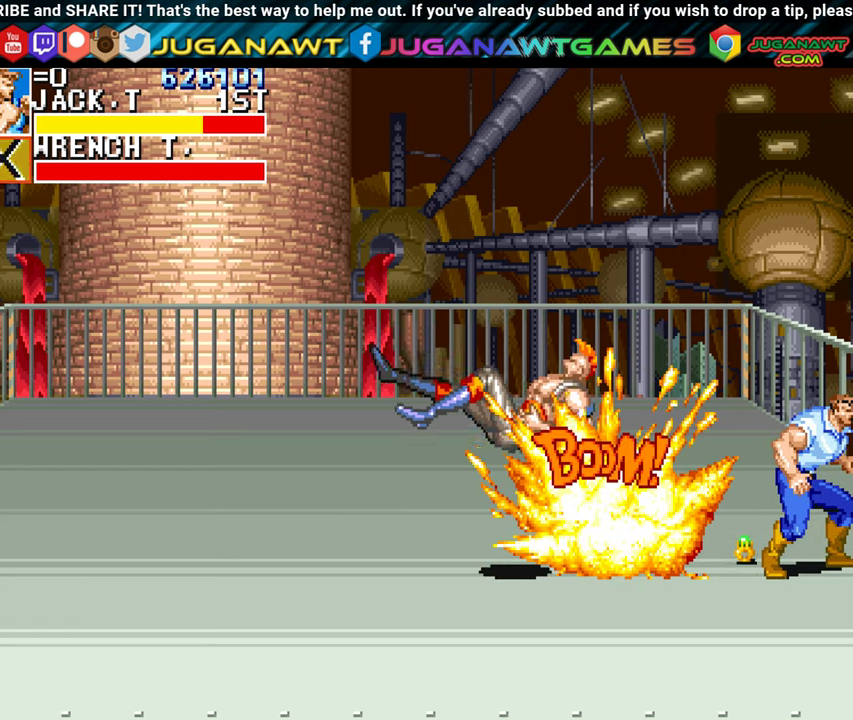
{"buttons": ["DPAD_LEFT"], "left_stick": "center", "events": [[184, "DPAD_DOWN", "up"]]}
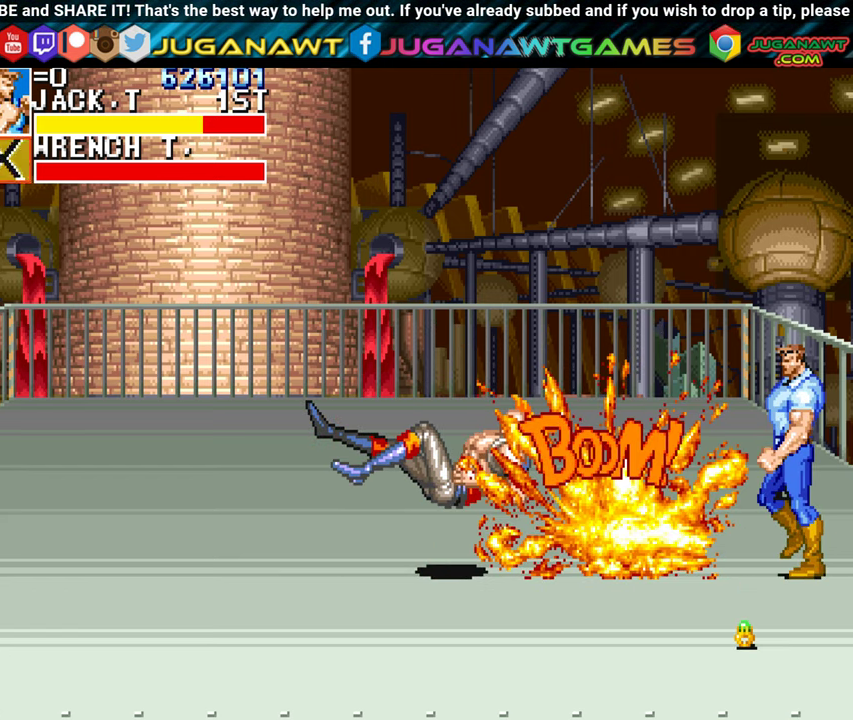
{"buttons": ["DPAD_DOWN", "DPAD_LEFT"], "left_stick": "center", "events": [[150, "DPAD_DOWN", "down"]]}
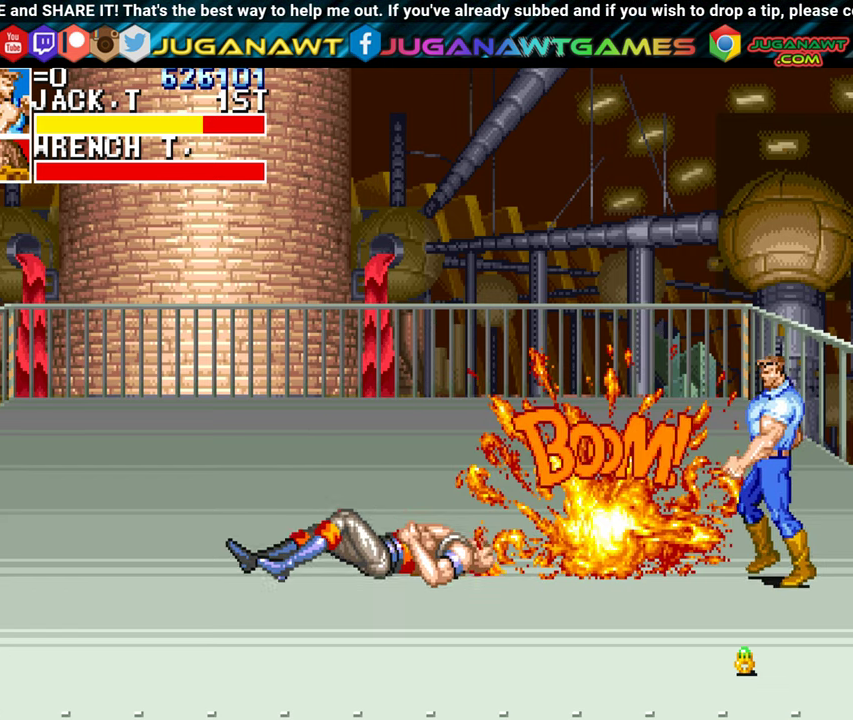
{"buttons": ["DPAD_DOWN"], "left_stick": "center", "events": [[134, "DPAD_LEFT", "up"]]}